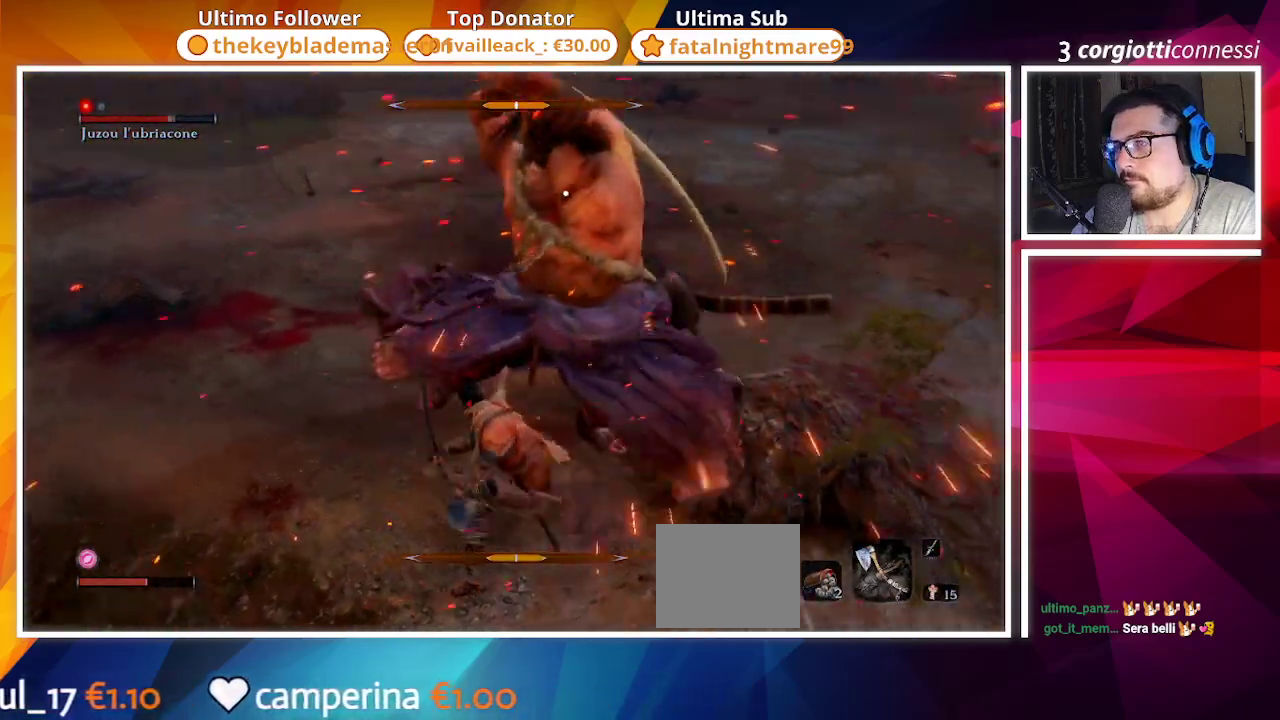
Gameplay with a controller (PlayStation layout); each line is a JSON object with the inputs held at the frame after it. "events" lists button and stick changes between this image and that frame as [ms after this image, input, new state], when the widget could be followed in between.
{"buttons": [], "left_stick": "up-left", "right_stick": "center", "events": [[233, "L1", "down"], [367, "L1", "up"]]}
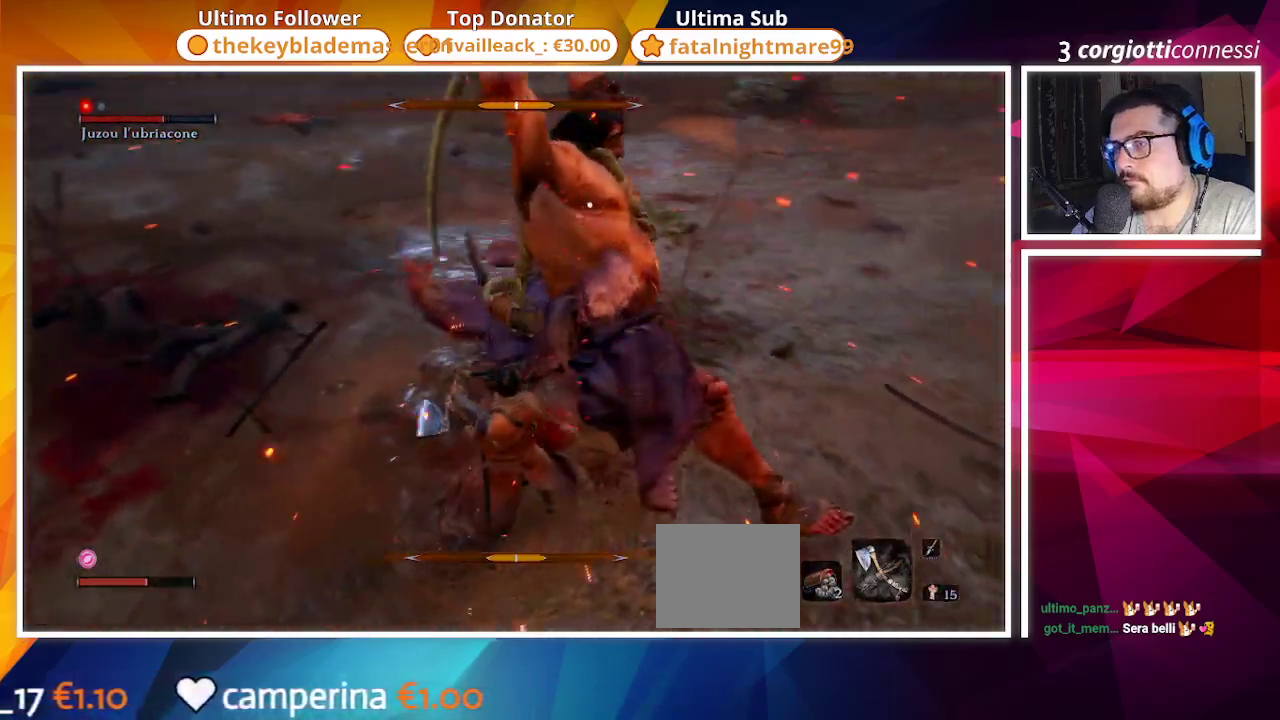
{"buttons": ["R2"], "left_stick": "up-left", "right_stick": "center", "events": [[367, "R2", "down"]]}
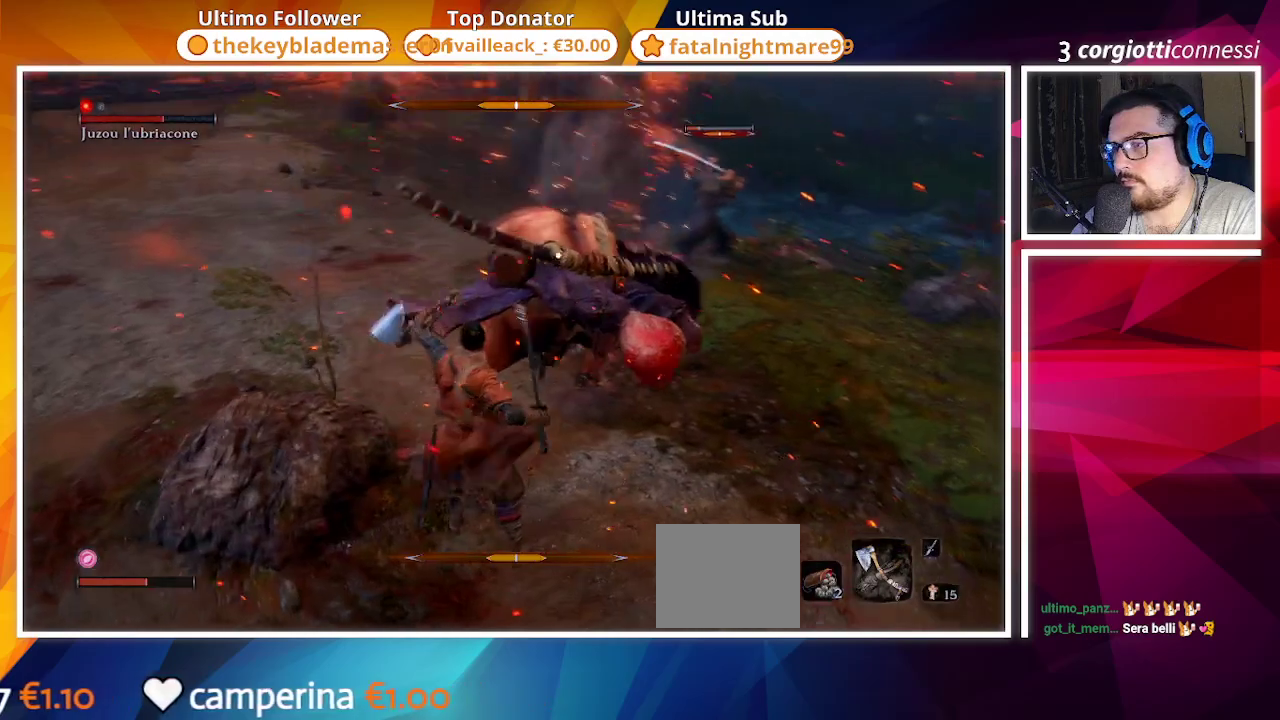
{"buttons": [], "left_stick": "up", "right_stick": "center", "events": [[17, "R2", "up"], [150, "left_stick", "up"]]}
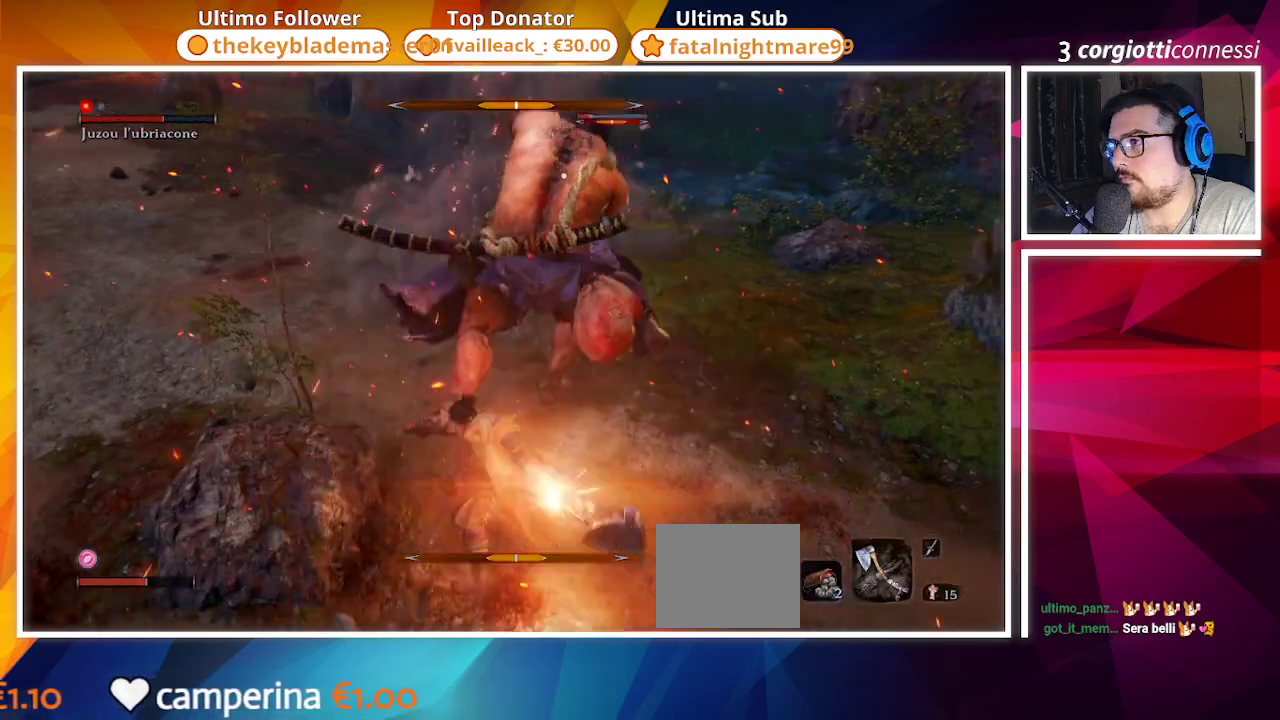
{"buttons": [], "left_stick": "up", "right_stick": "center", "events": []}
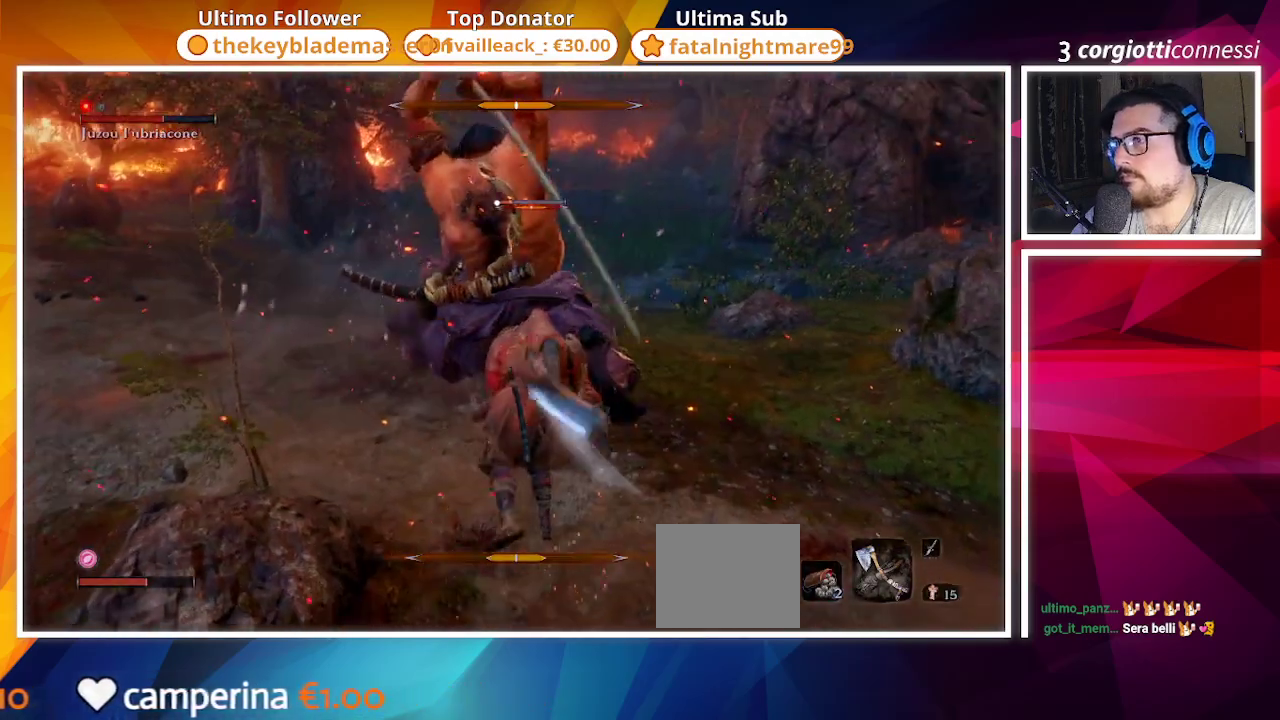
{"buttons": [], "left_stick": "up", "right_stick": "center", "events": [[283, "R1", "down"], [400, "R1", "up"]]}
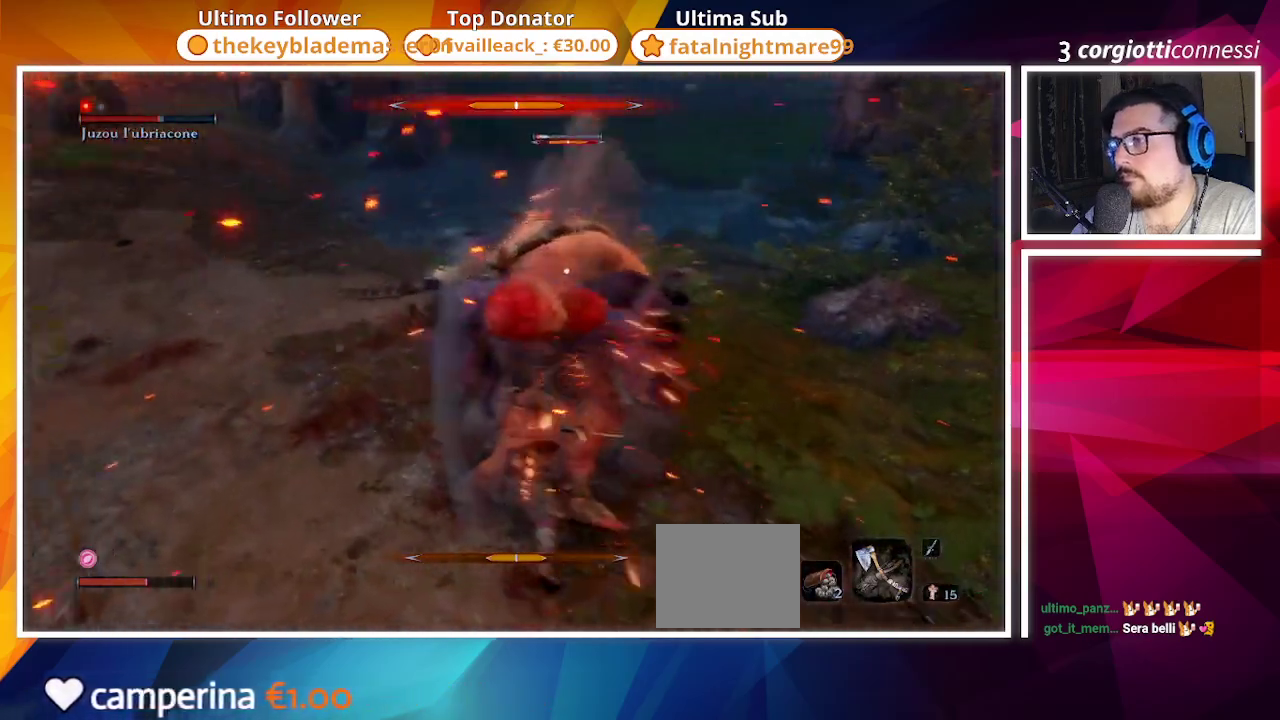
{"buttons": ["R1"], "left_stick": "center", "right_stick": "center"}
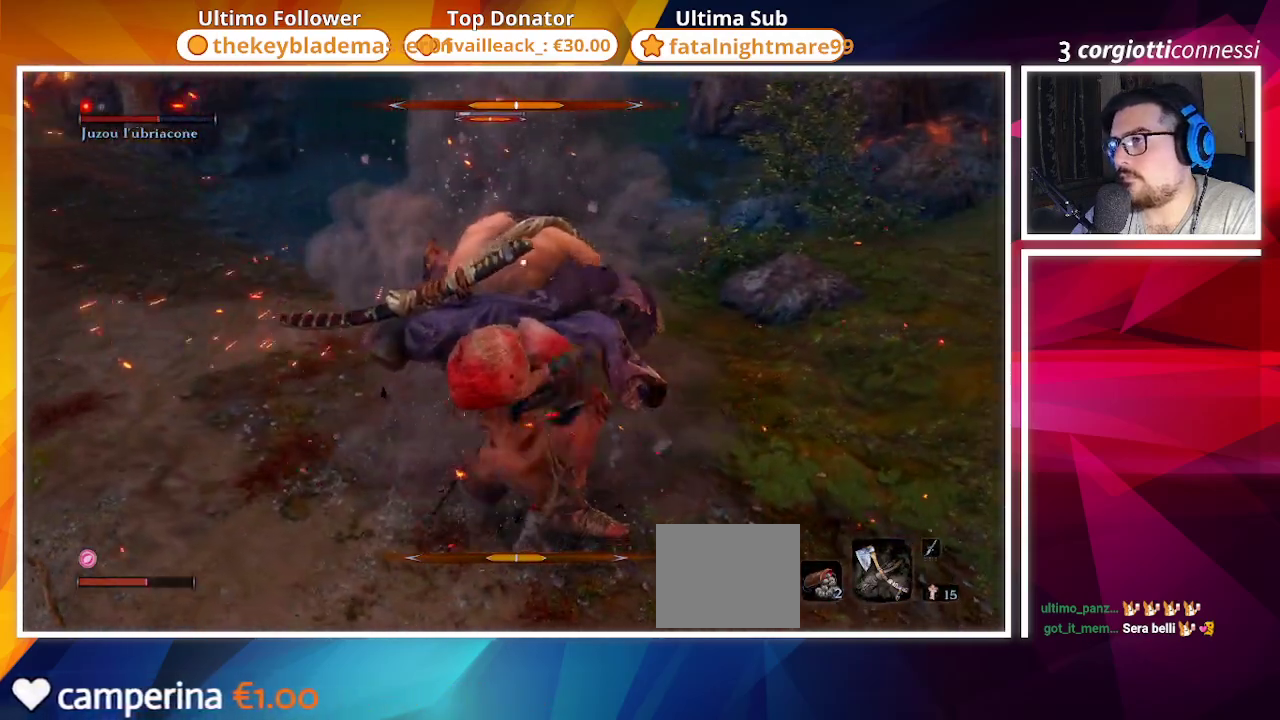
{"buttons": [], "left_stick": "center", "right_stick": "center", "events": [[50, "R1", "up"], [167, "R1", "down"], [250, "R1", "up"], [333, "R1", "down"], [400, "R1", "up"]]}
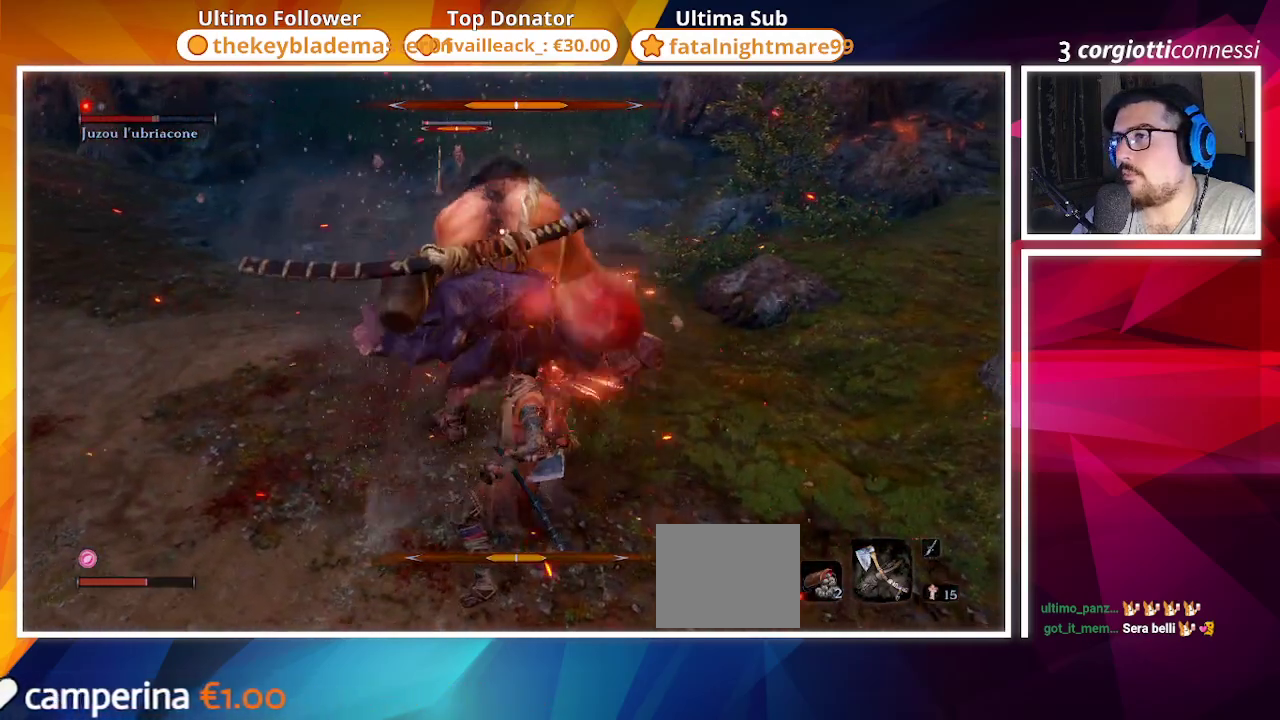
{"buttons": [], "left_stick": "center", "right_stick": "center", "events": [[17, "R1", "down"], [83, "R1", "up"], [150, "R1", "down"], [267, "R1", "up"], [333, "R1", "down"], [417, "R1", "up"]]}
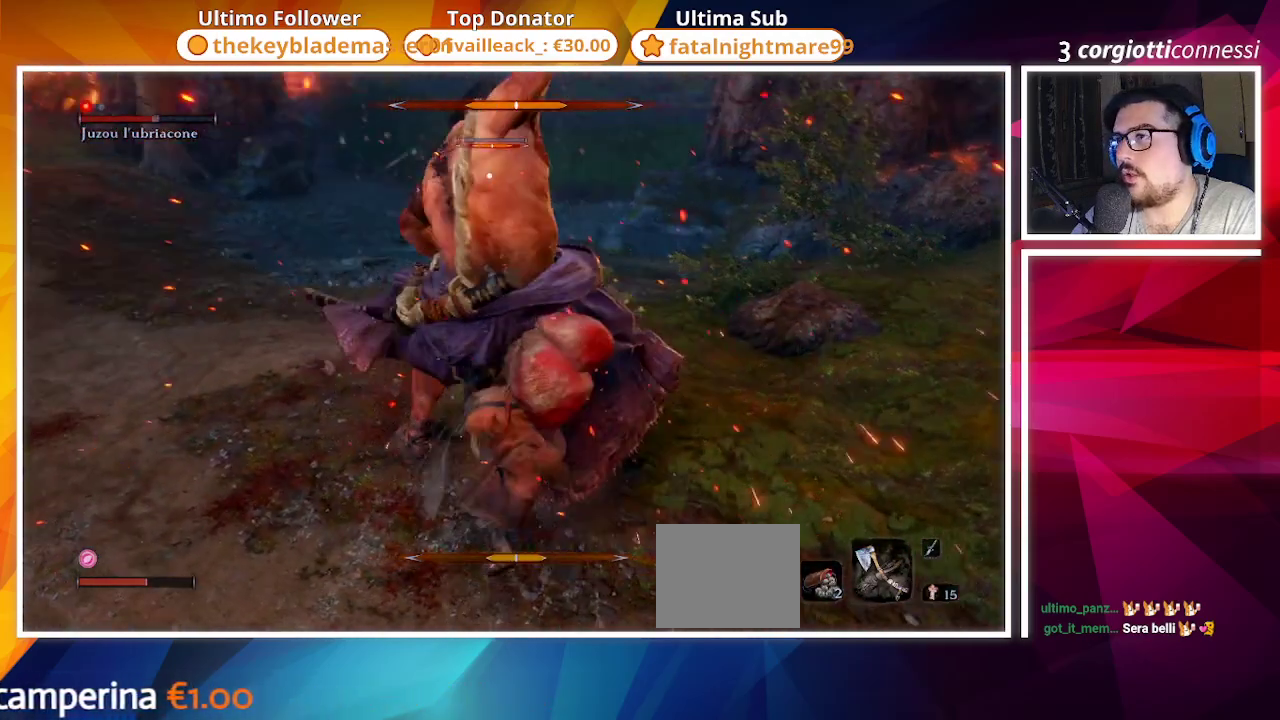
{"buttons": [], "left_stick": "center", "right_stick": "center", "events": [[33, "R1", "down"], [100, "R1", "up"], [183, "R1", "down"], [300, "R1", "up"], [383, "R1", "down"], [467, "R1", "up"]]}
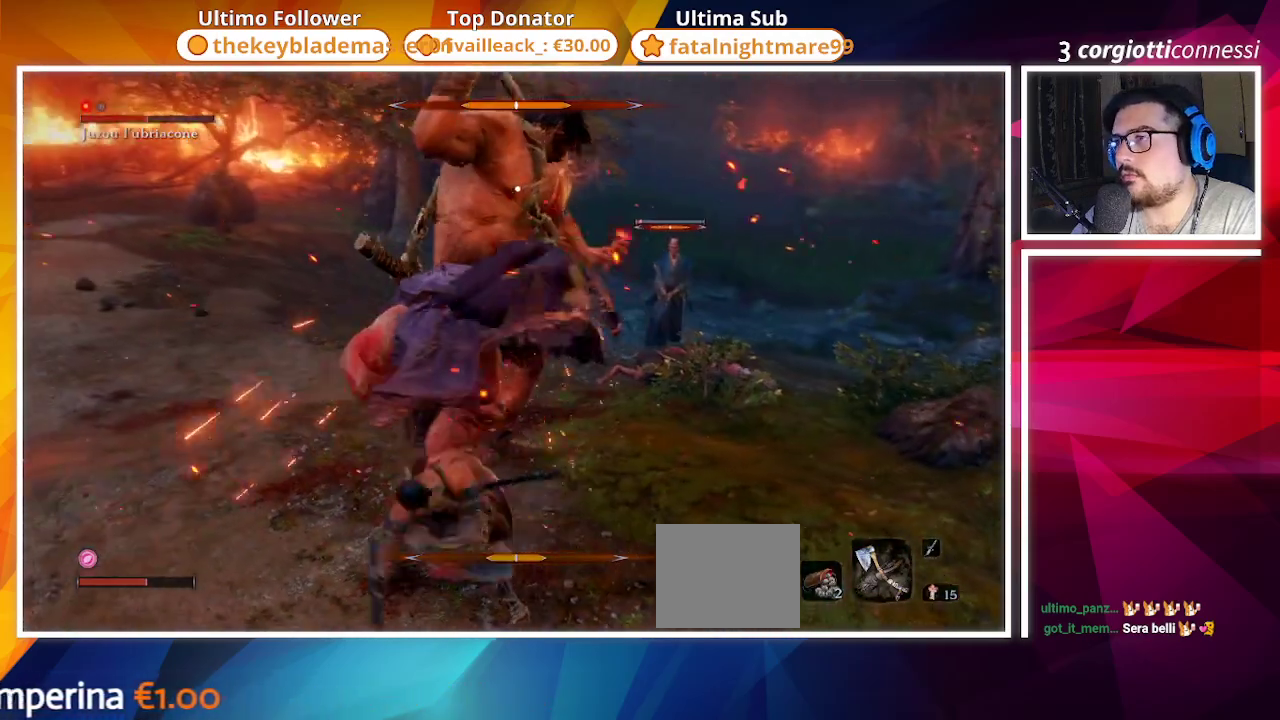
{"buttons": [], "left_stick": "center", "right_stick": "center", "events": [[50, "R1", "down"], [117, "R1", "up"], [367, "R1", "down"], [450, "R1", "up"]]}
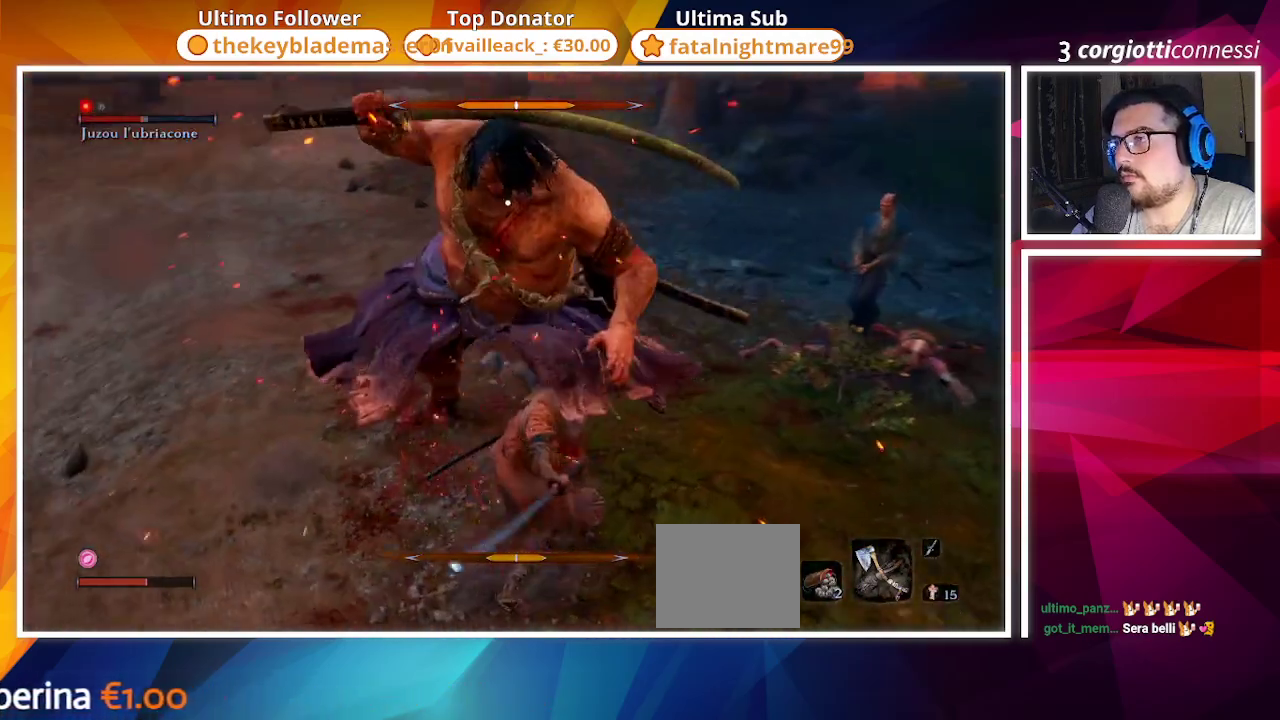
{"buttons": [], "left_stick": "center", "right_stick": "center", "events": [[67, "R1", "down"], [117, "R1", "up"], [217, "R1", "down"], [317, "R1", "up"], [400, "R1", "down"], [483, "R1", "up"]]}
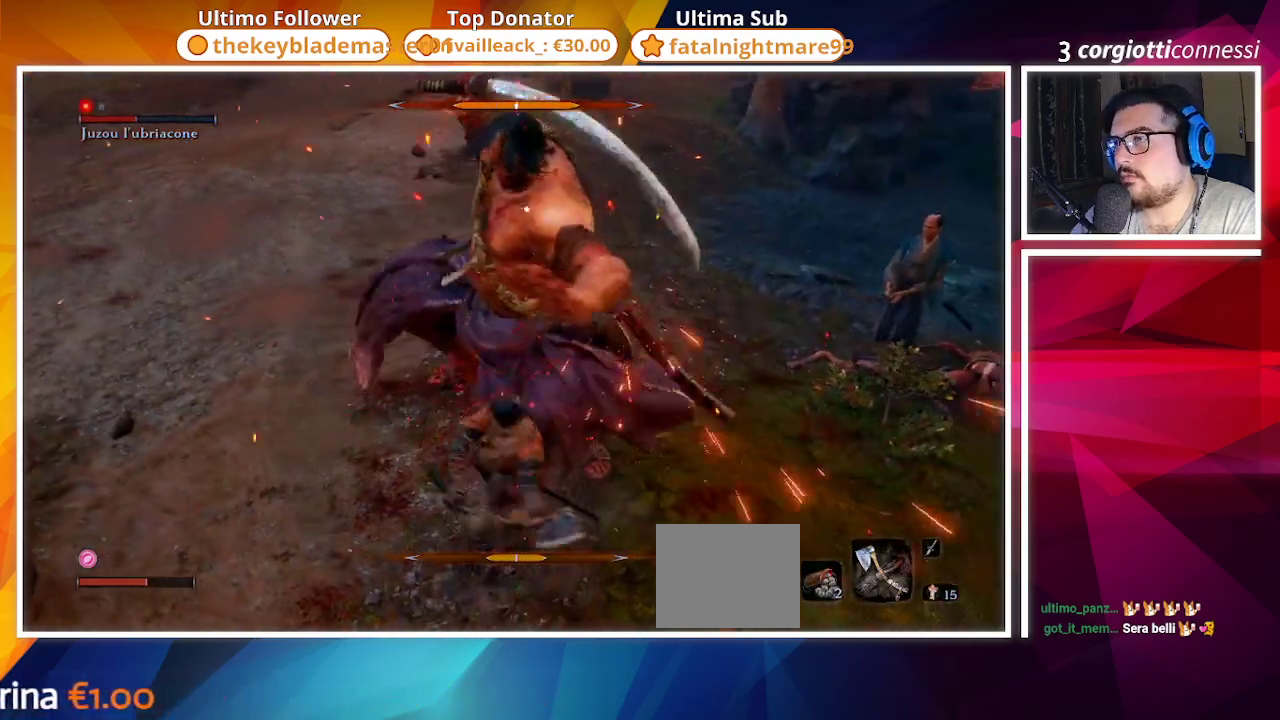
{"buttons": [], "left_stick": "up-left", "right_stick": "center", "events": [[250, "left_stick", "up-left"]]}
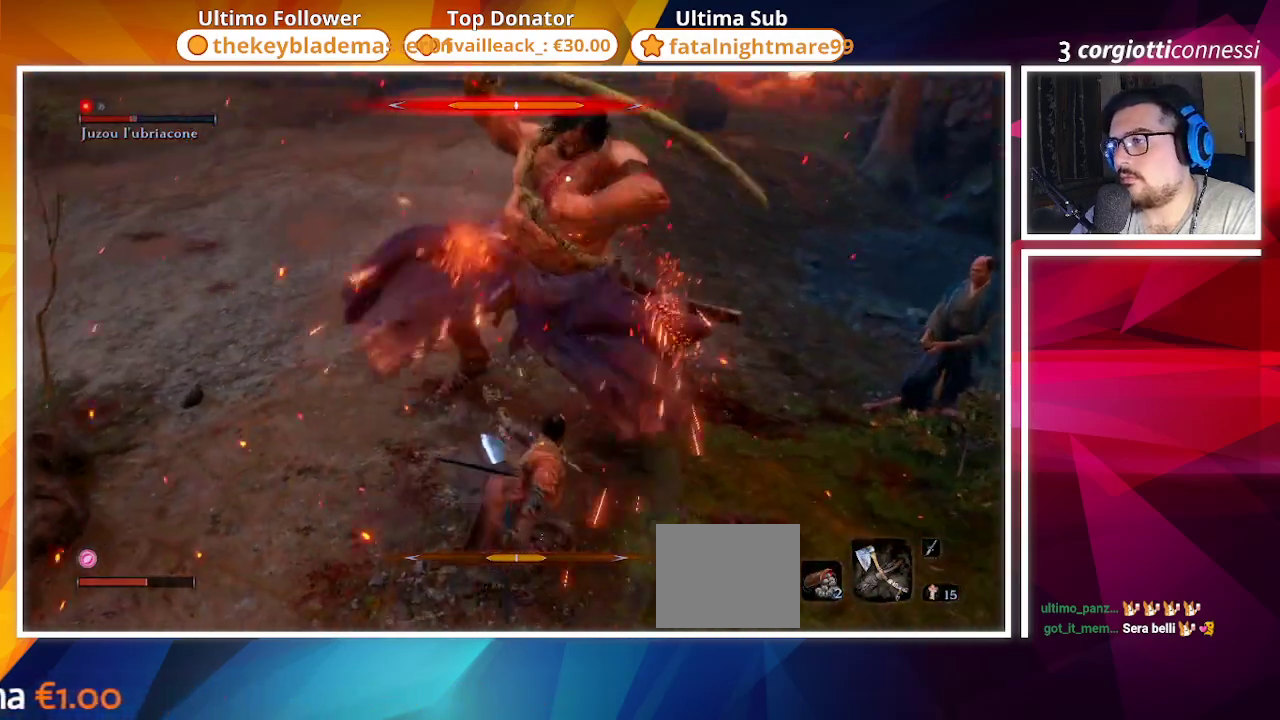
{"buttons": [], "left_stick": "up-left", "right_stick": "center", "events": [[83, "L1", "down"], [167, "L1", "up"]]}
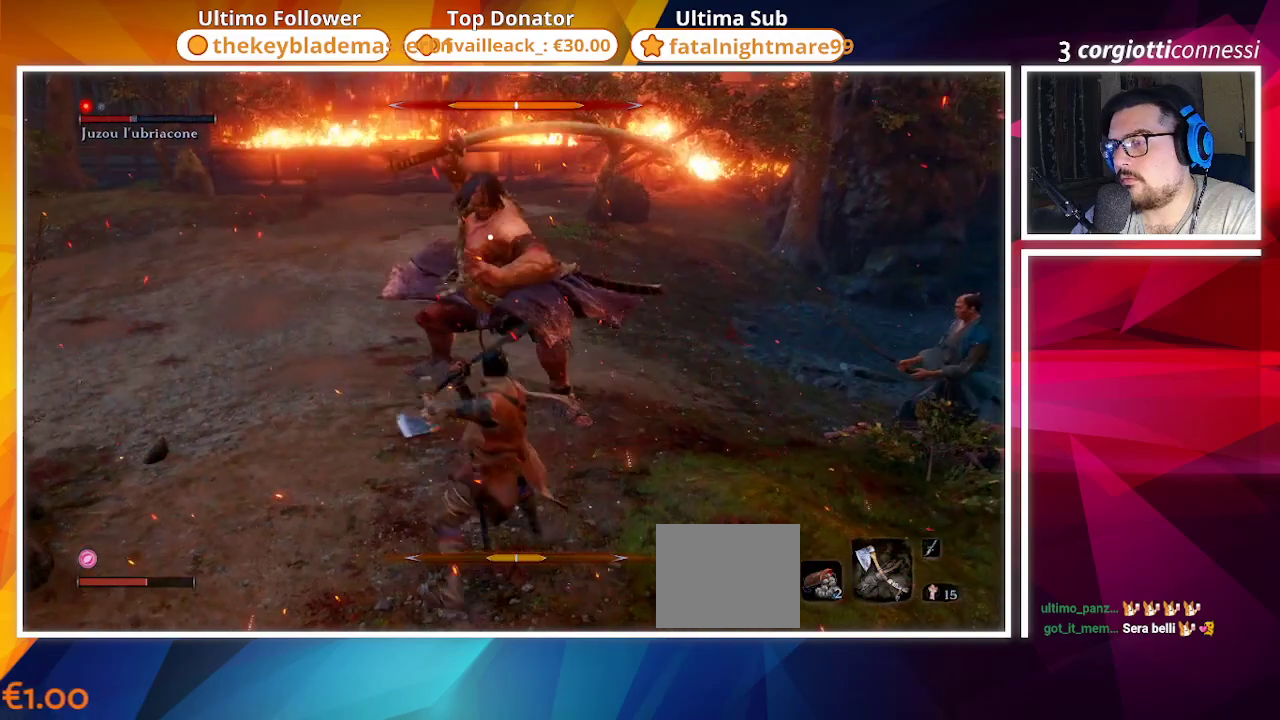
{"buttons": [], "left_stick": "up", "right_stick": "center", "events": [[250, "R1", "down"], [250, "left_stick", "up"], [383, "R1", "up"]]}
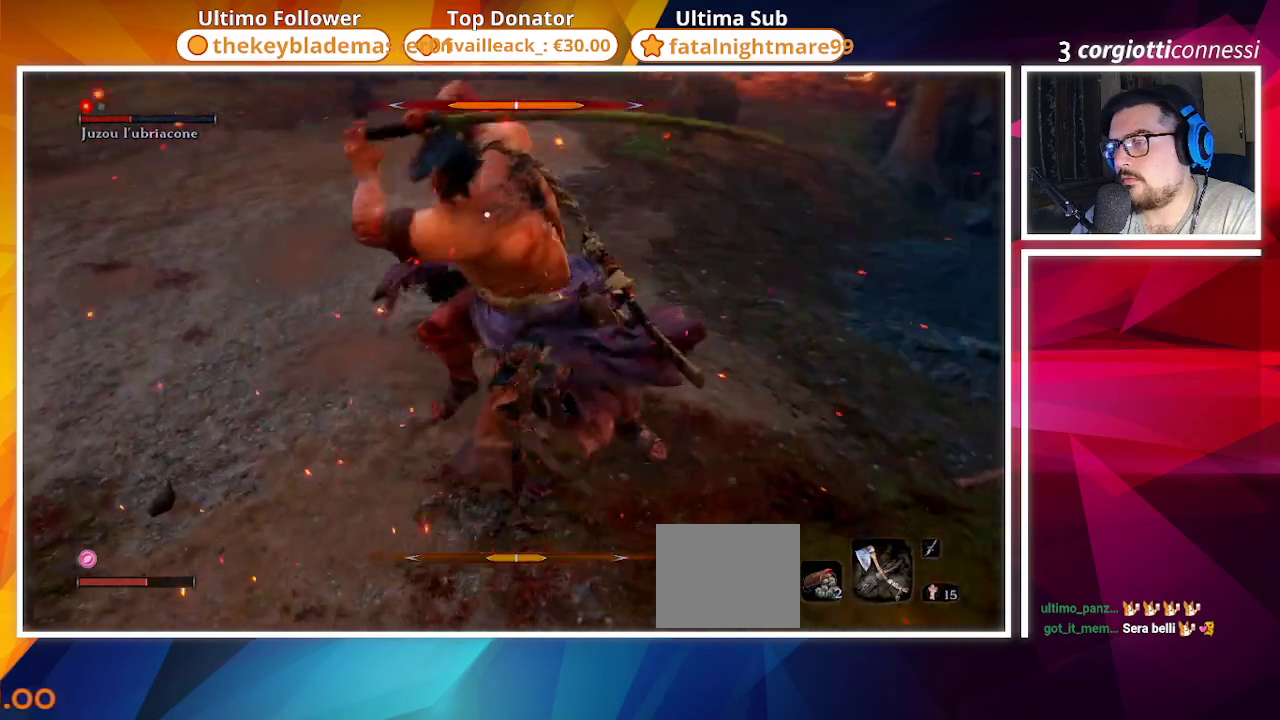
{"buttons": ["L1"], "left_stick": "up-left", "right_stick": "center", "events": [[300, "left_stick", "up-left"], [467, "L1", "down"]]}
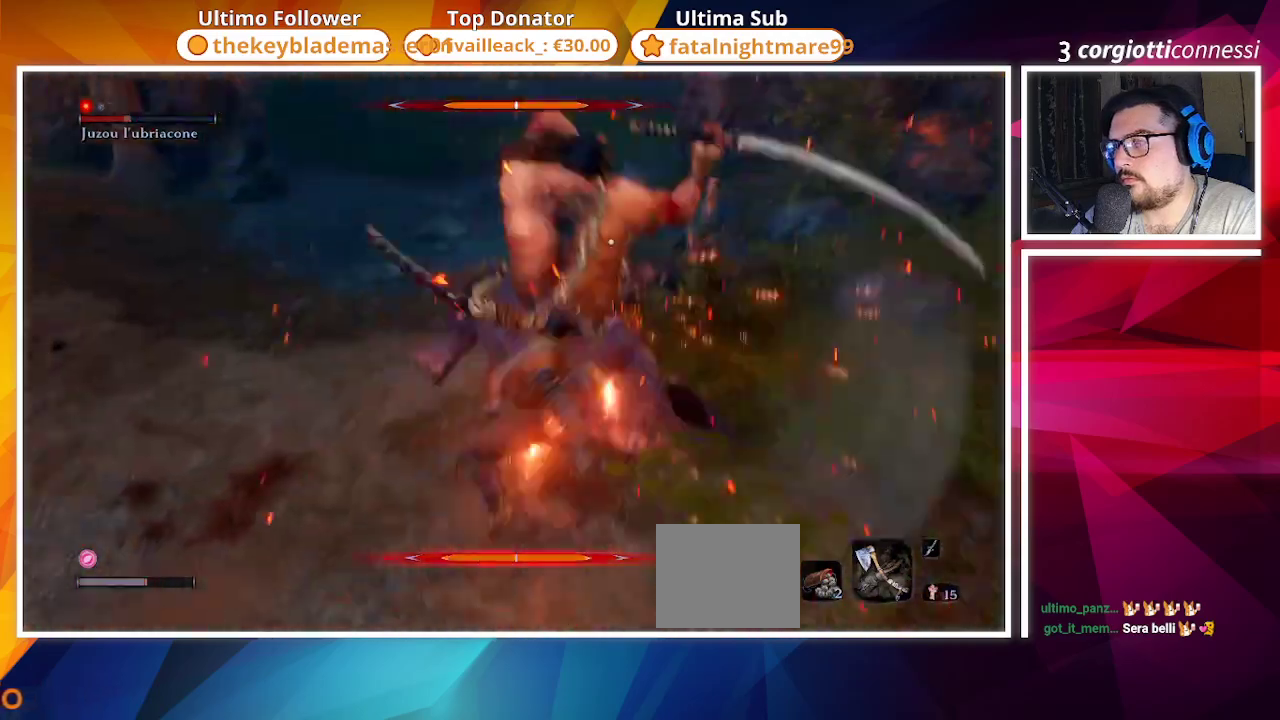
{"buttons": [], "left_stick": "up-left", "right_stick": "center", "events": [[83, "L1", "up"]]}
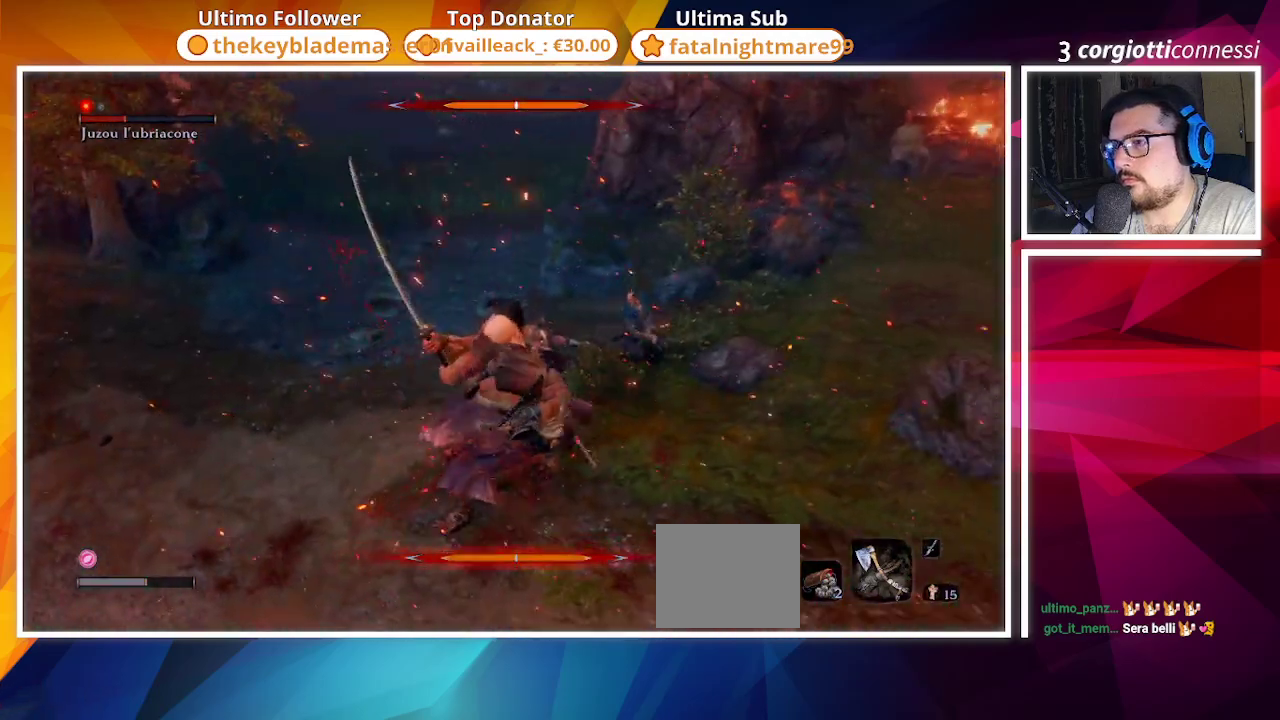
{"buttons": [], "left_stick": "center", "right_stick": "center", "events": [[150, "left_stick", "center"]]}
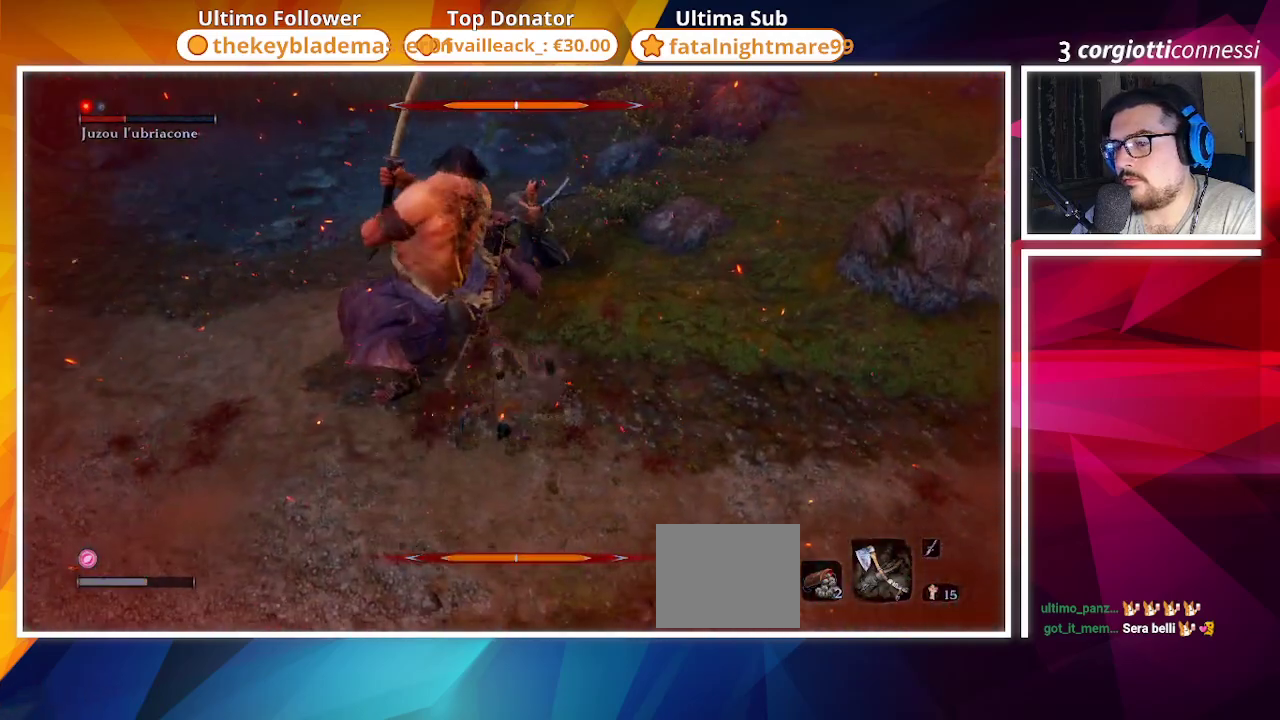
{"buttons": [], "left_stick": "center", "right_stick": "center", "events": [[17, "left_stick", "down"], [300, "right_stick", "up"], [317, "left_stick", "center"], [483, "right_stick", "center"]]}
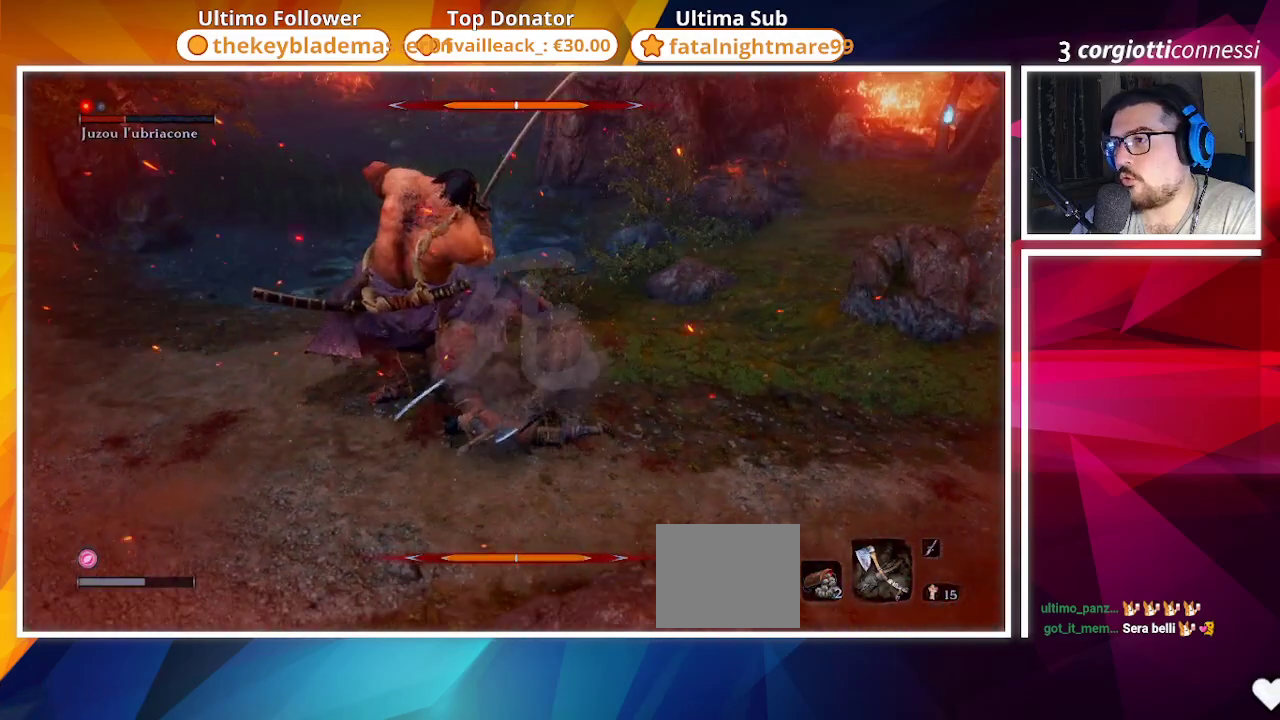
{"buttons": [], "left_stick": "center", "right_stick": "center", "events": []}
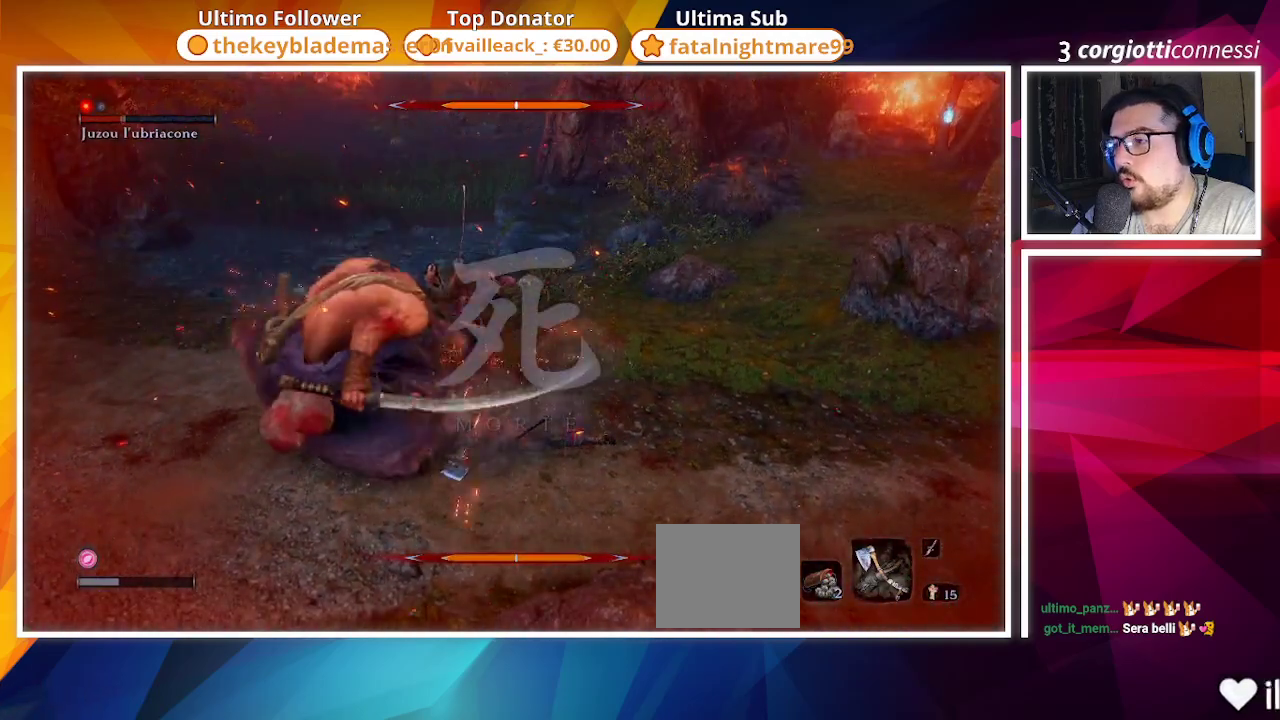
{"buttons": [], "left_stick": "center", "right_stick": "center", "events": [[67, "right_stick", "up-left"], [200, "right_stick", "center"]]}
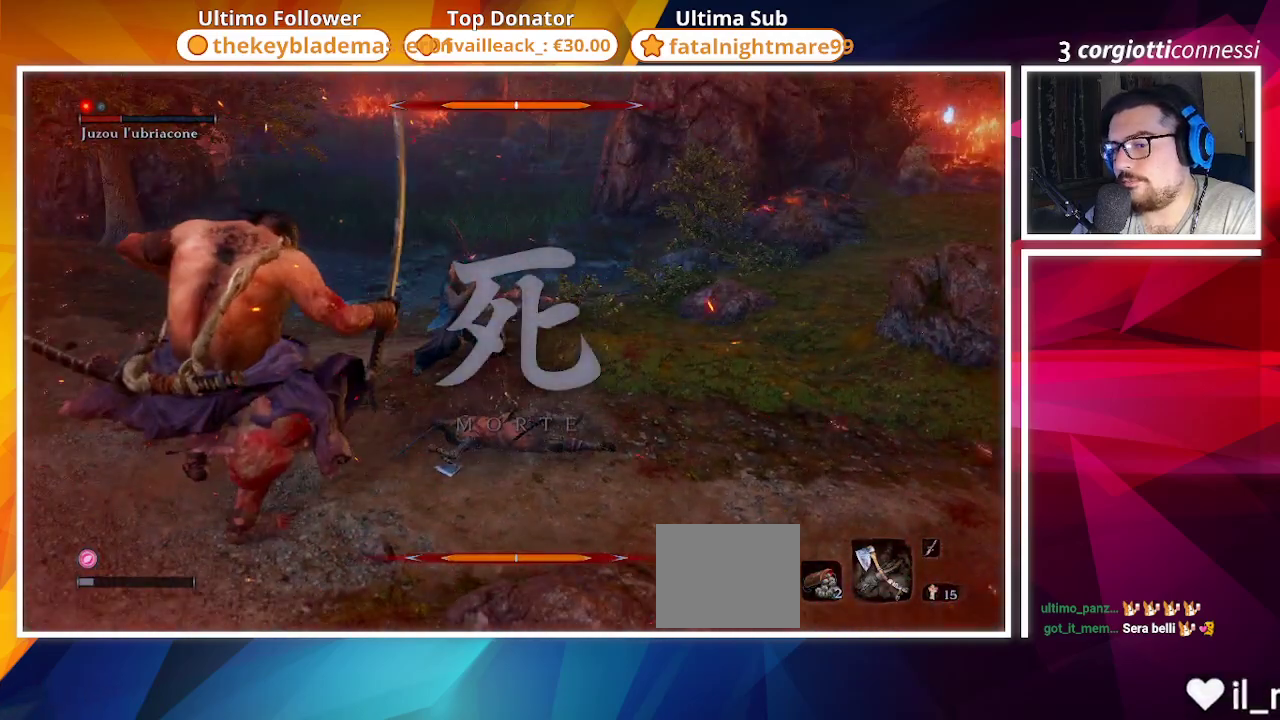
{"buttons": ["R1"], "left_stick": "center", "right_stick": "center", "events": [[117, "right_stick", "left"], [300, "R1", "down"], [383, "R1", "up"], [433, "right_stick", "center"], [483, "R1", "down"]]}
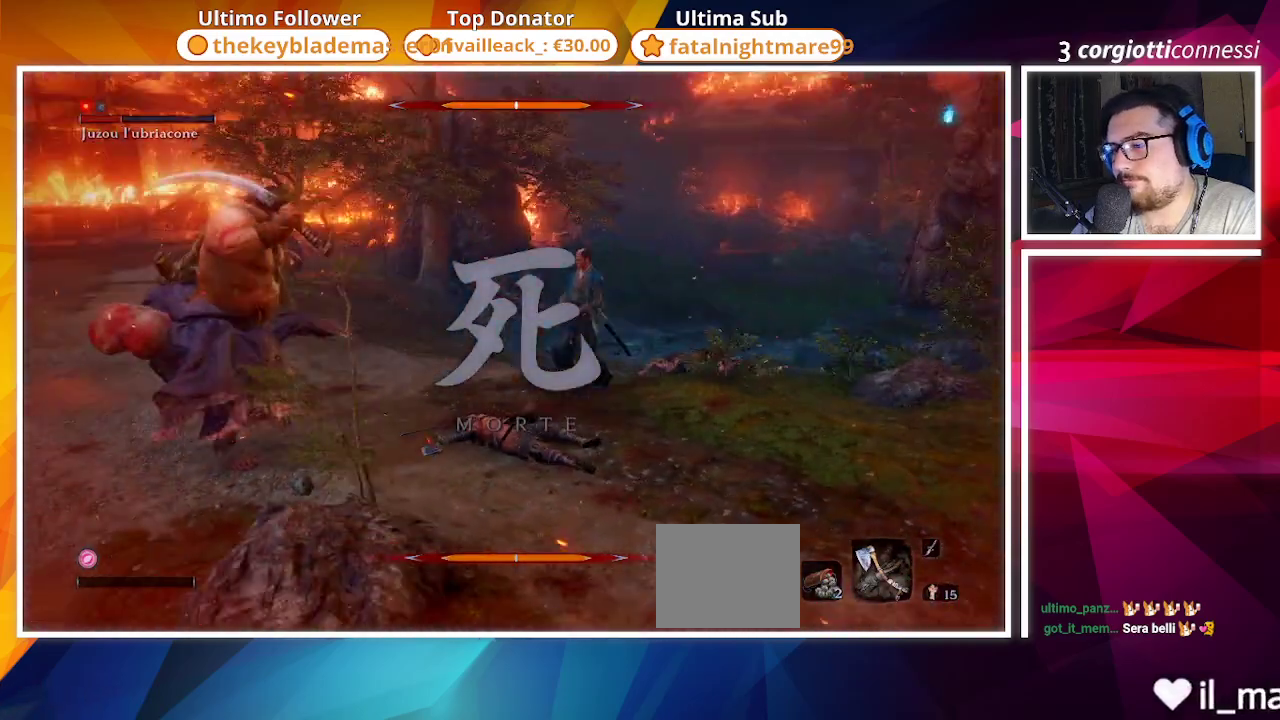
{"buttons": [], "left_stick": "down", "right_stick": "center", "events": [[17, "left_stick", "down"], [83, "R1", "up"], [183, "R1", "down"], [250, "R1", "up"], [250, "right_stick", "left"], [350, "R1", "down"], [467, "R1", "up"], [467, "right_stick", "center"]]}
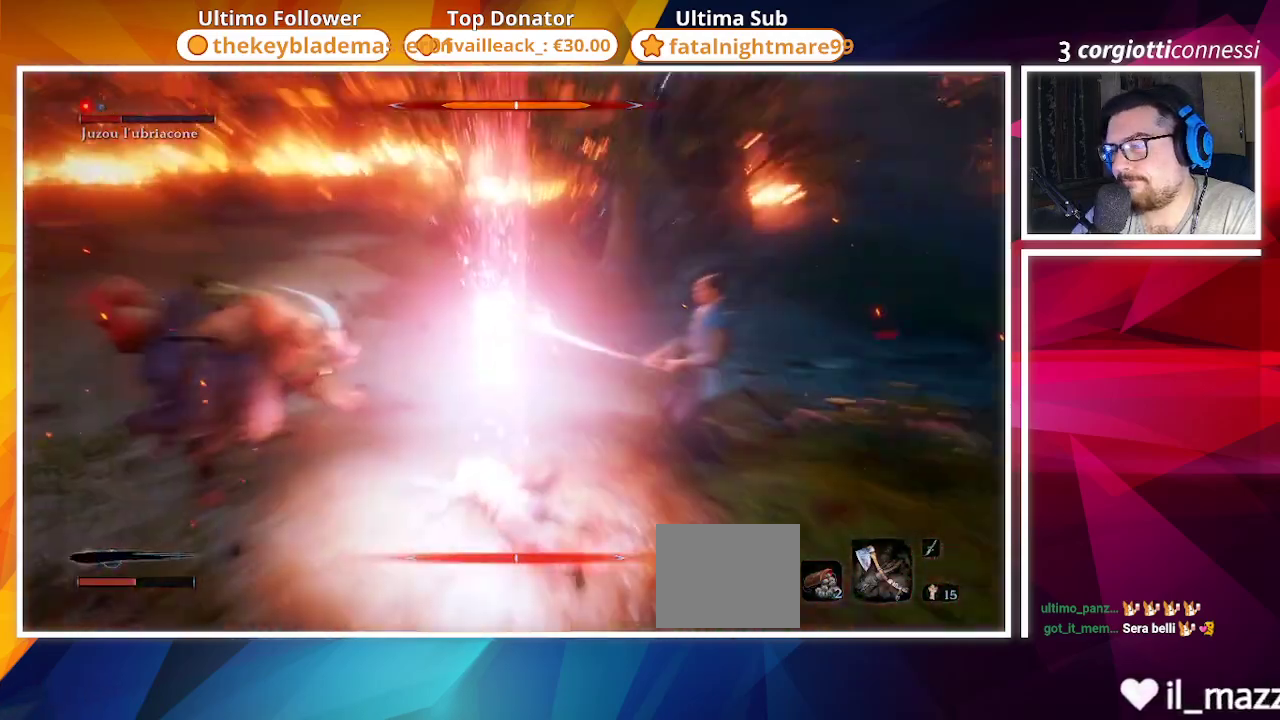
{"buttons": ["CIRCLE"], "left_stick": "down", "right_stick": "center", "events": [[233, "CIRCLE", "down"], [400, "CIRCLE", "up"], [483, "CIRCLE", "down"]]}
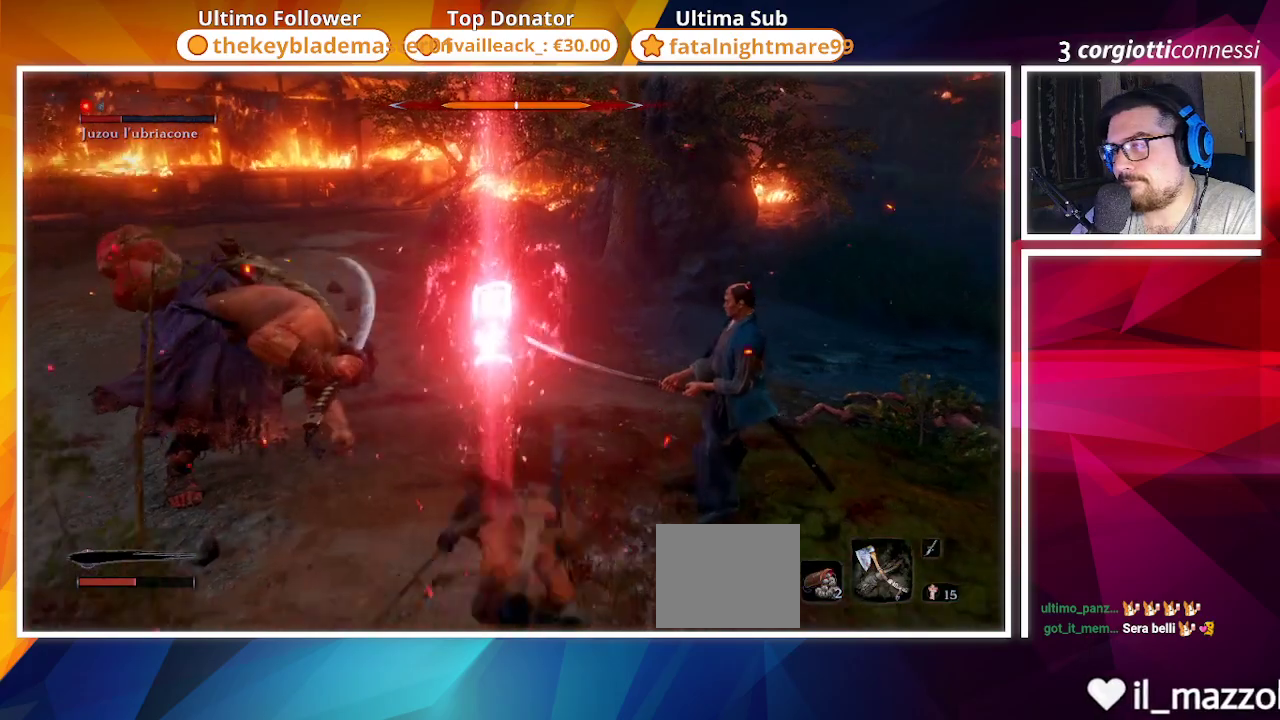
{"buttons": [], "left_stick": "down-left", "right_stick": "center", "events": [[50, "CIRCLE", "up"], [233, "R3", "down"], [350, "R3", "up"], [467, "left_stick", "down-left"]]}
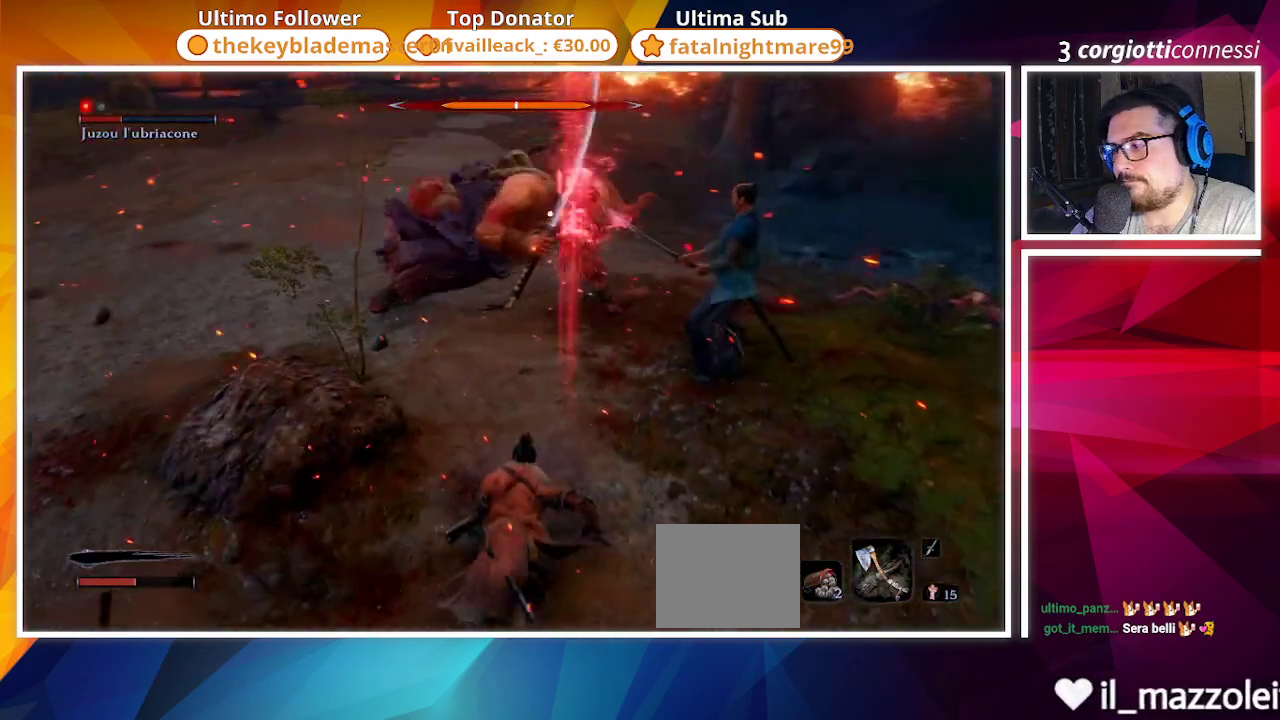
{"buttons": [], "left_stick": "up-left", "right_stick": "center", "events": [[217, "left_stick", "left"], [400, "left_stick", "up-left"]]}
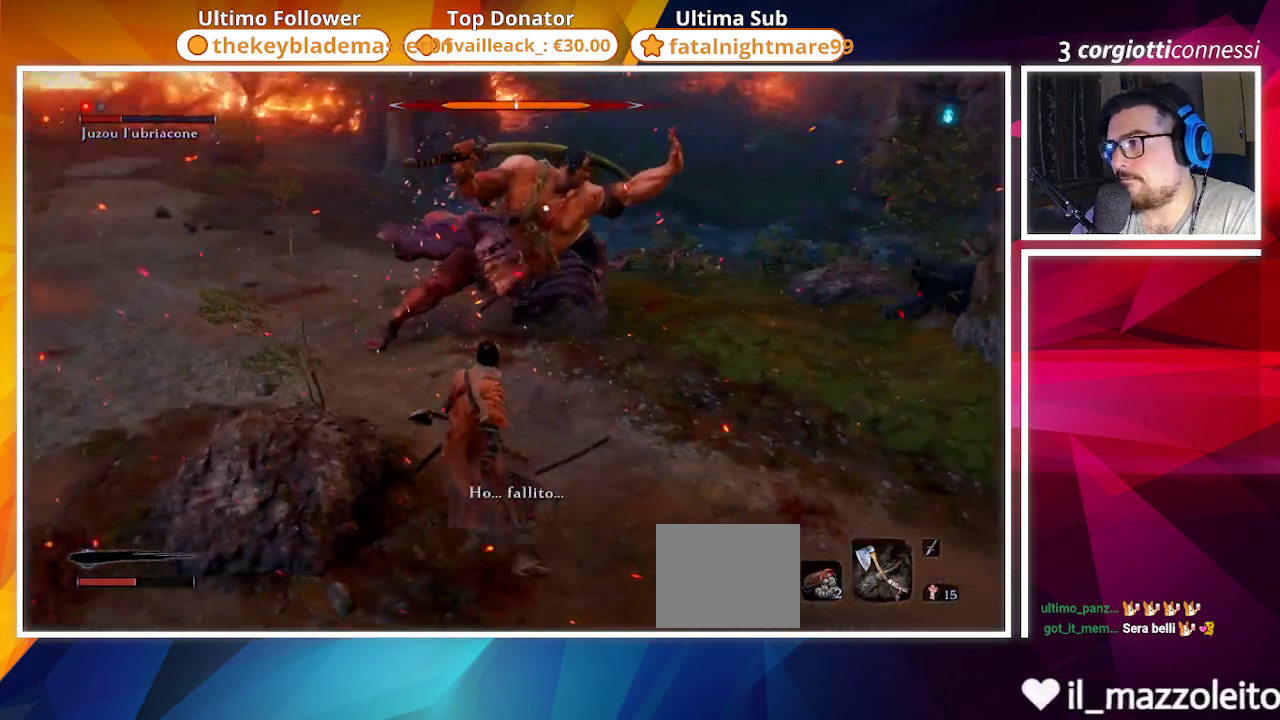
{"buttons": [], "left_stick": "up-left", "right_stick": "center", "events": []}
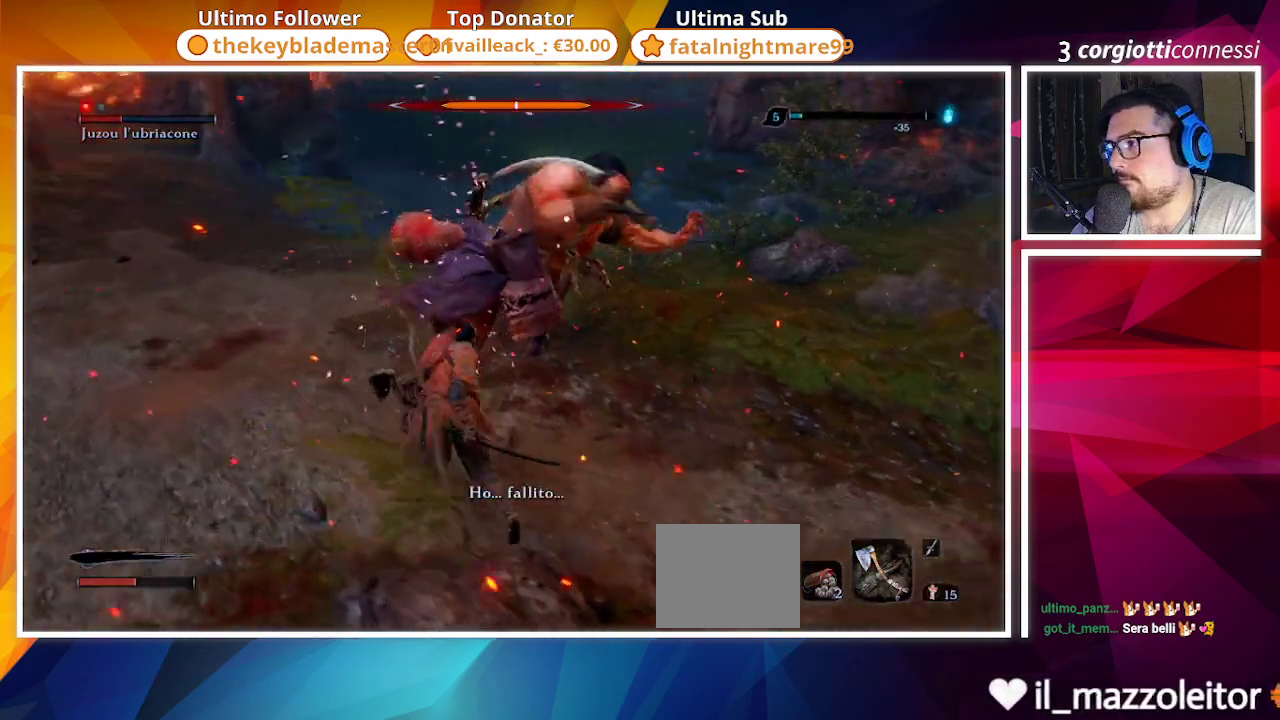
{"buttons": [], "left_stick": "center", "right_stick": "center", "events": [[33, "R1", "down"], [100, "R1", "up"], [200, "R1", "down"], [200, "left_stick", "up"], [317, "R1", "up"], [417, "R1", "down"], [467, "R1", "up"], [500, "left_stick", "center"]]}
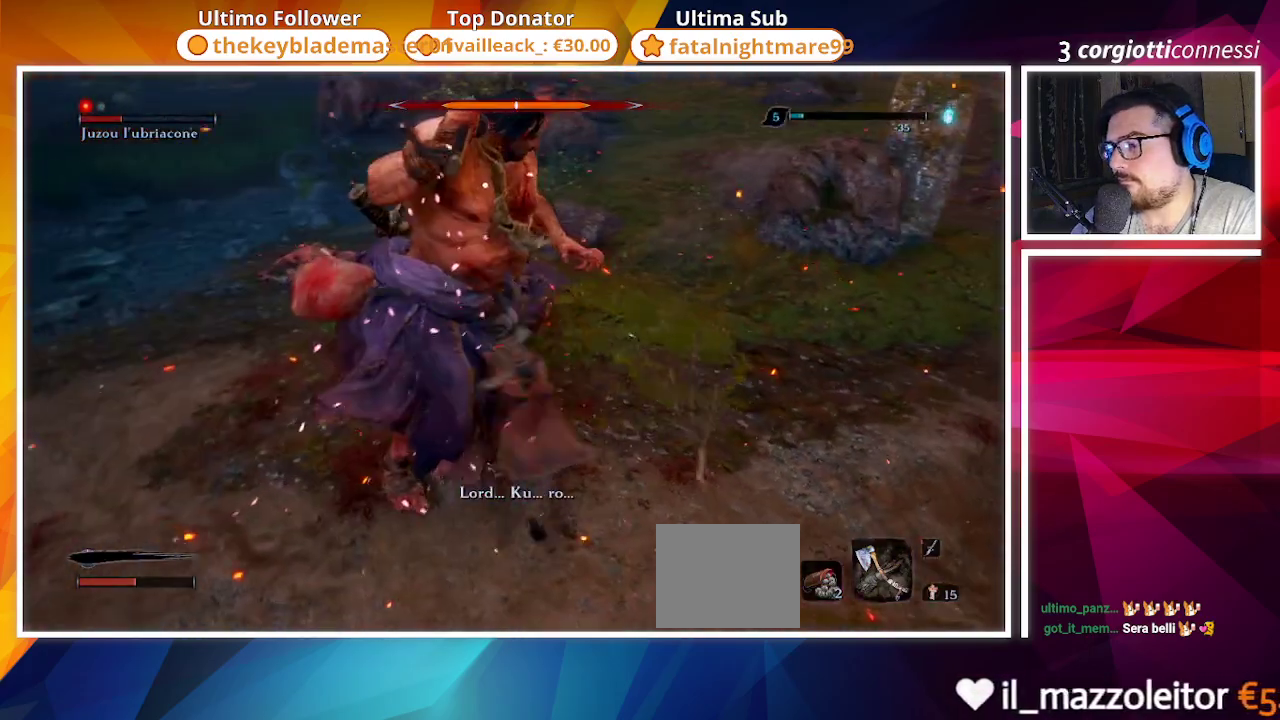
{"buttons": [], "left_stick": "left", "right_stick": "center", "events": [[67, "R1", "down"], [133, "R1", "up"], [283, "R1", "down"], [383, "R1", "up"], [400, "left_stick", "left"]]}
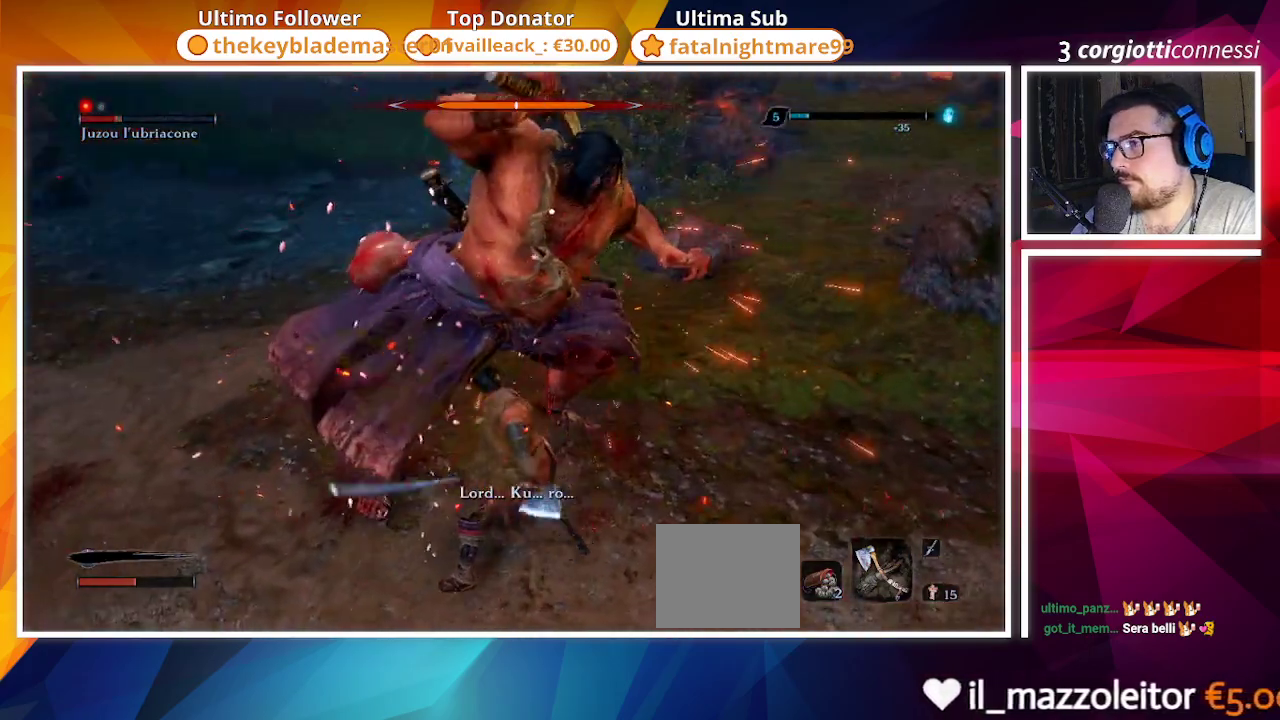
{"buttons": [], "left_stick": "left", "right_stick": "center", "events": []}